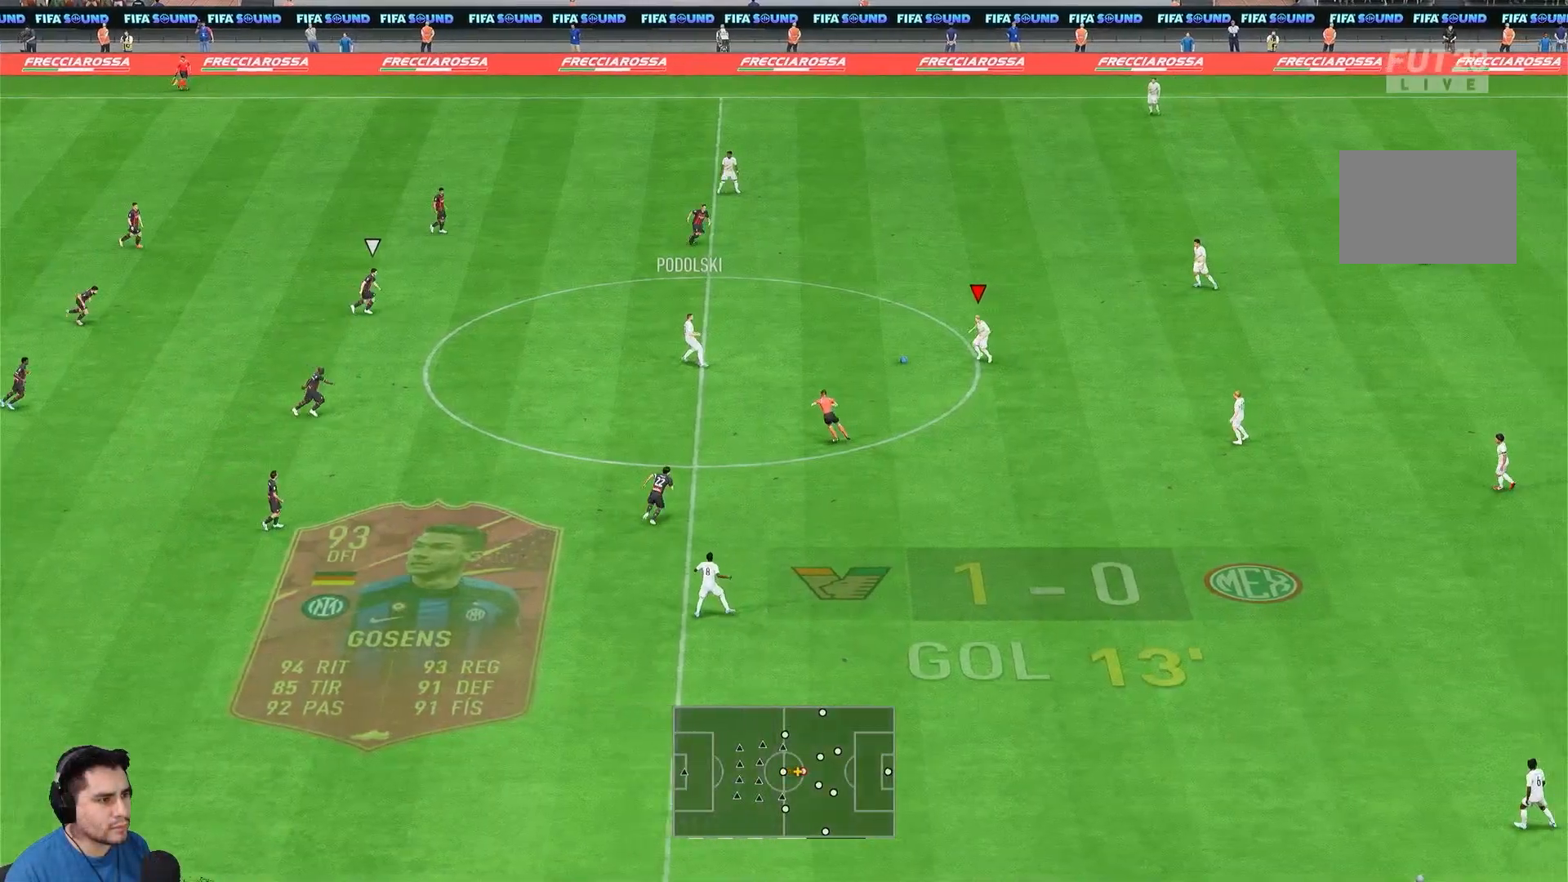
Gameplay with a controller (PlayStation layout); each line is a JSON object with the inputs held at the frame after it (dt_ms = milliseconds from this image to that frame). "button_events" lists button changes between this image and that frame as [ms after this image, input, new state], when the widget could be followed in between (sticks are given only as held states). Not read: L3 R3.
{"dt_ms": 1000, "buttons": [], "left_stick": "down-left", "right_stick": "center", "button_events": []}
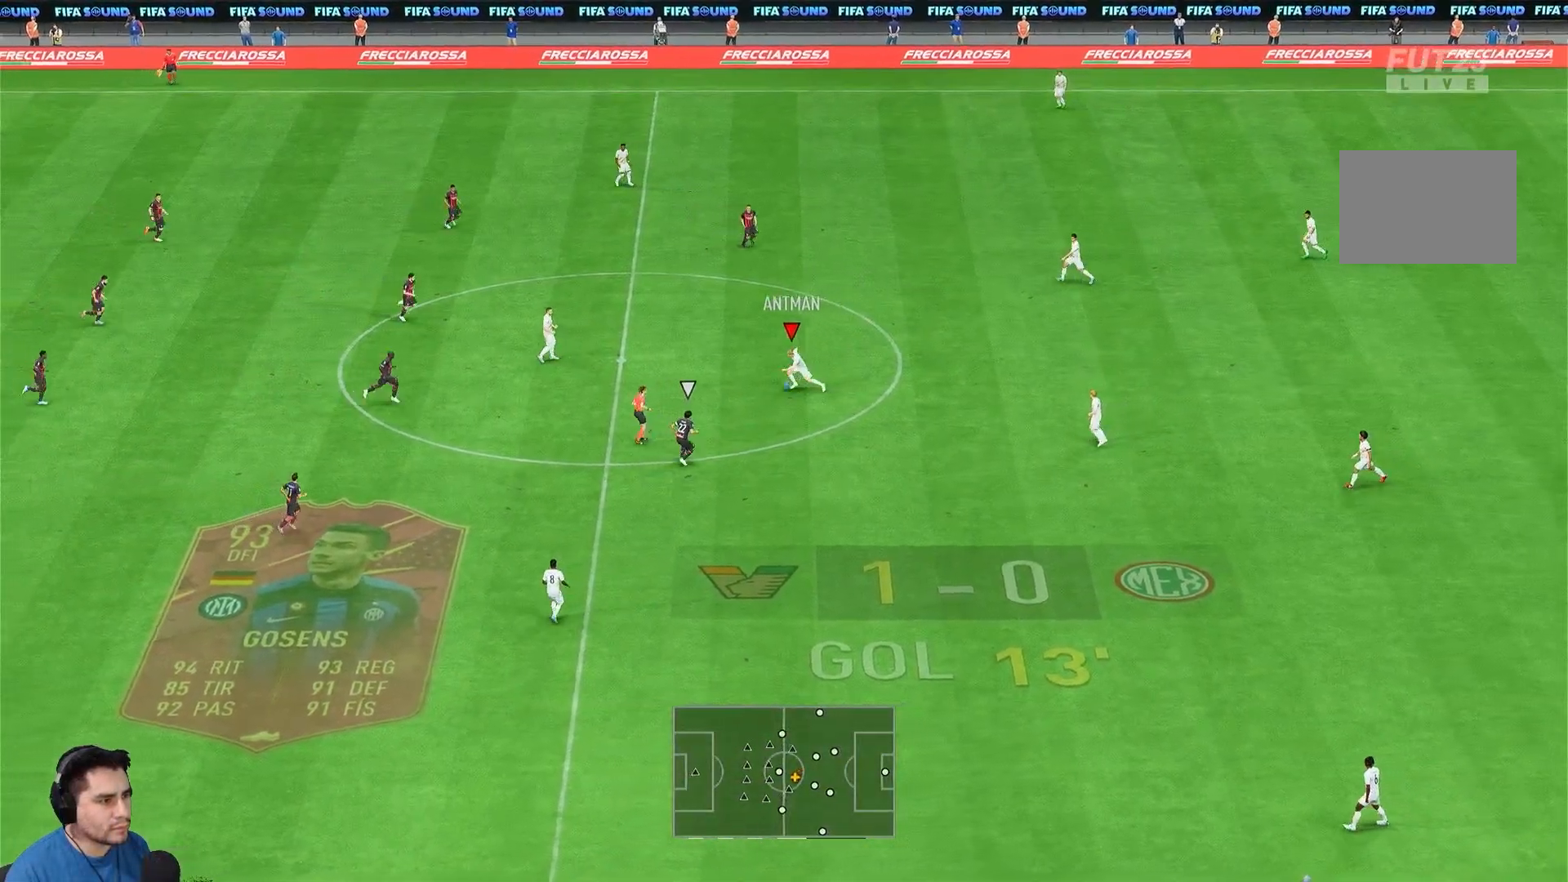
{"dt_ms": 500, "buttons": [], "left_stick": "down-left", "right_stick": "center", "button_events": []}
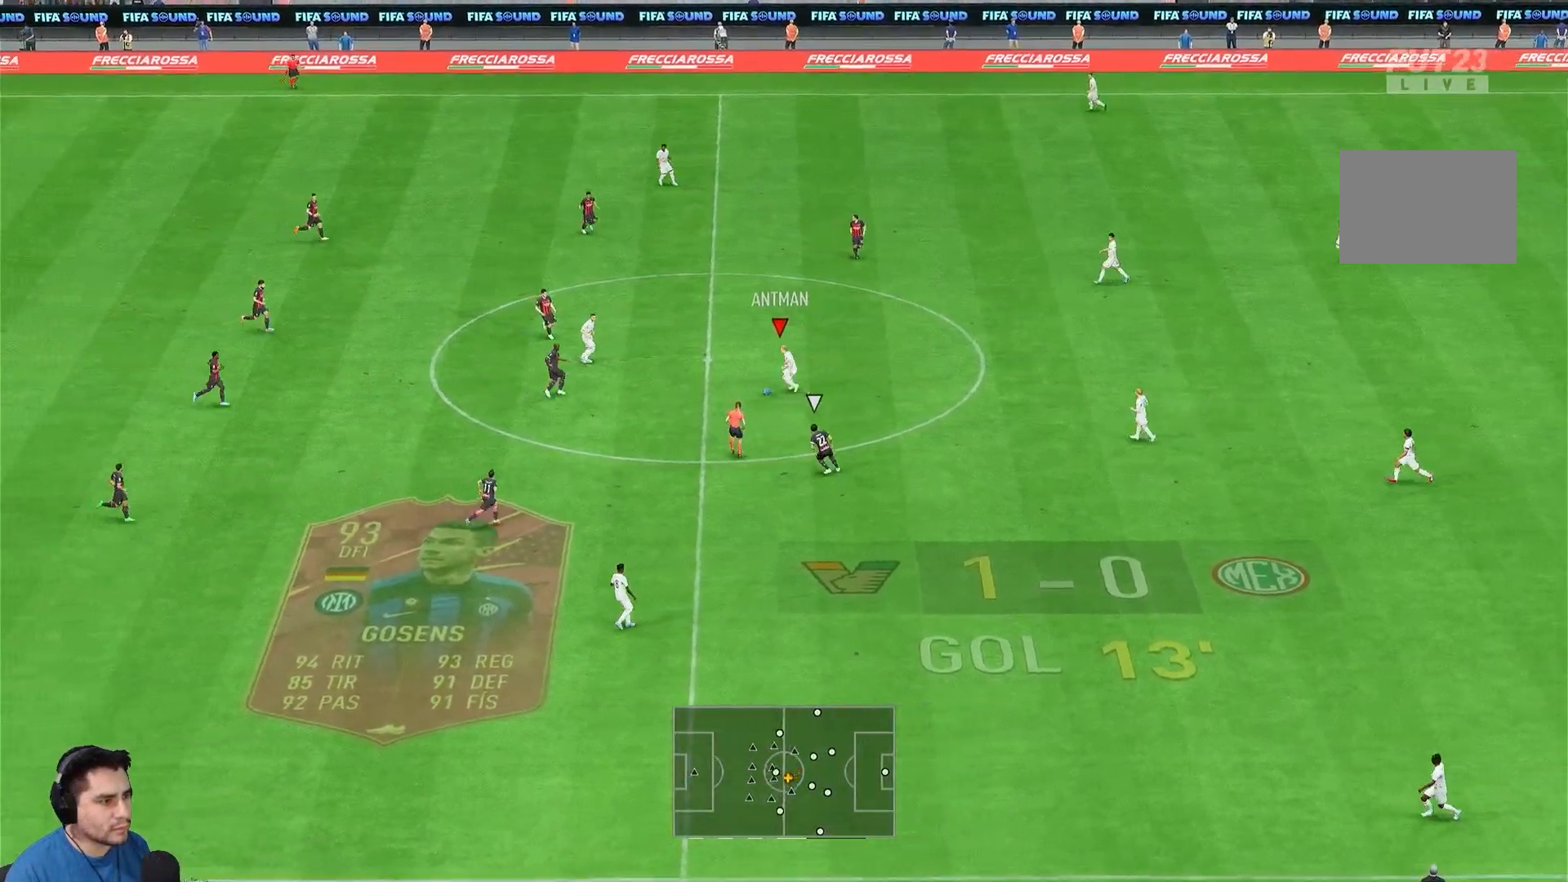
{"dt_ms": 500, "buttons": ["L1"], "left_stick": "down", "right_stick": "down-left", "button_events": [[283, "L1", "down"]]}
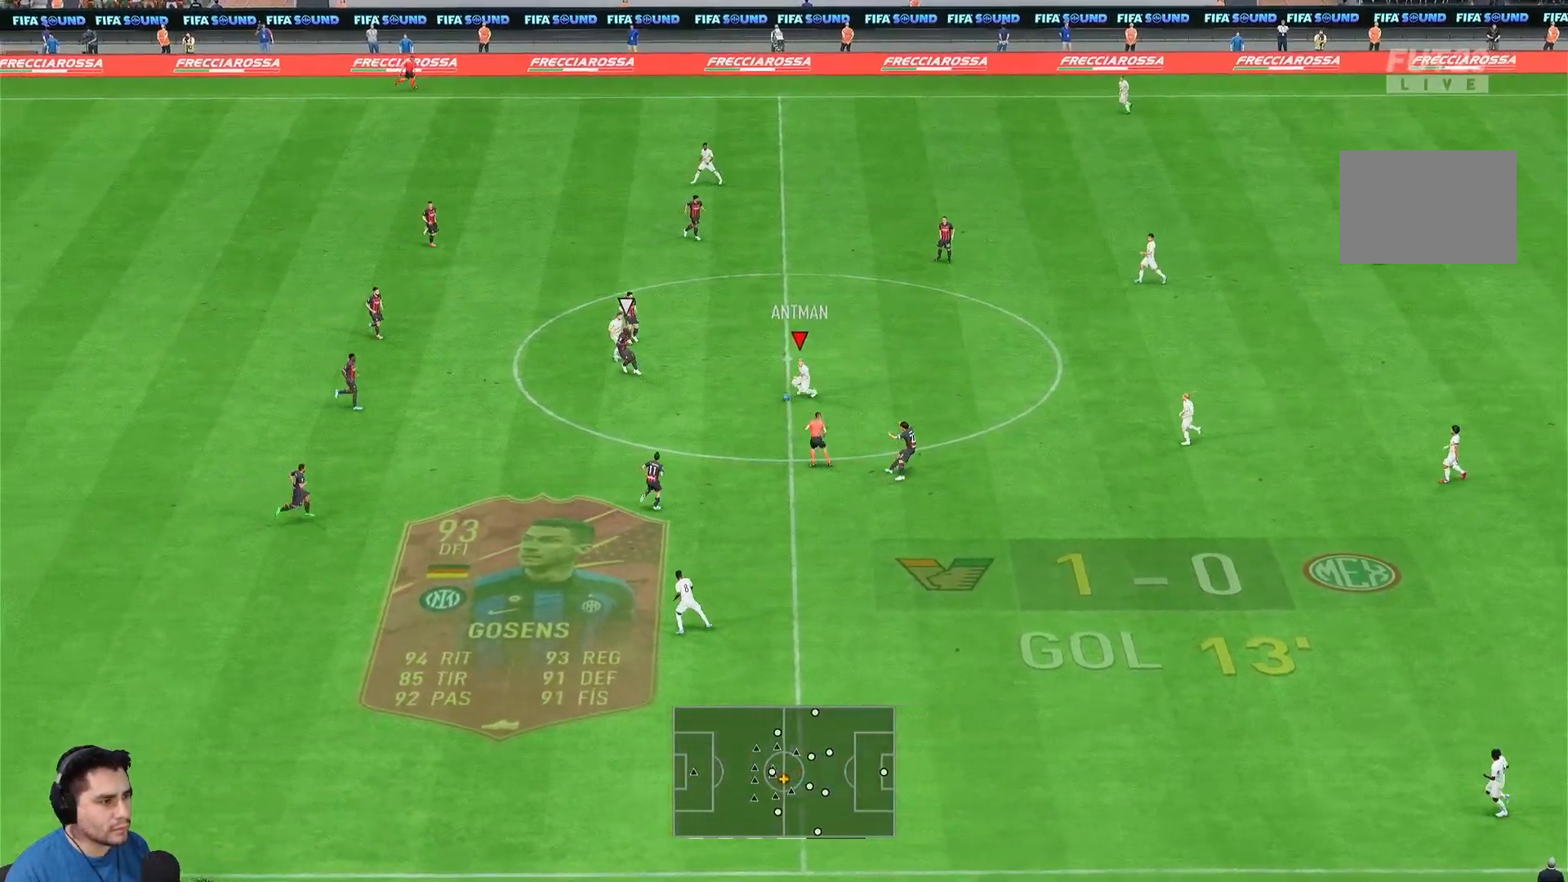
{"dt_ms": 500, "buttons": [], "left_stick": "down", "right_stick": "center", "button_events": [[317, "L1", "up"]]}
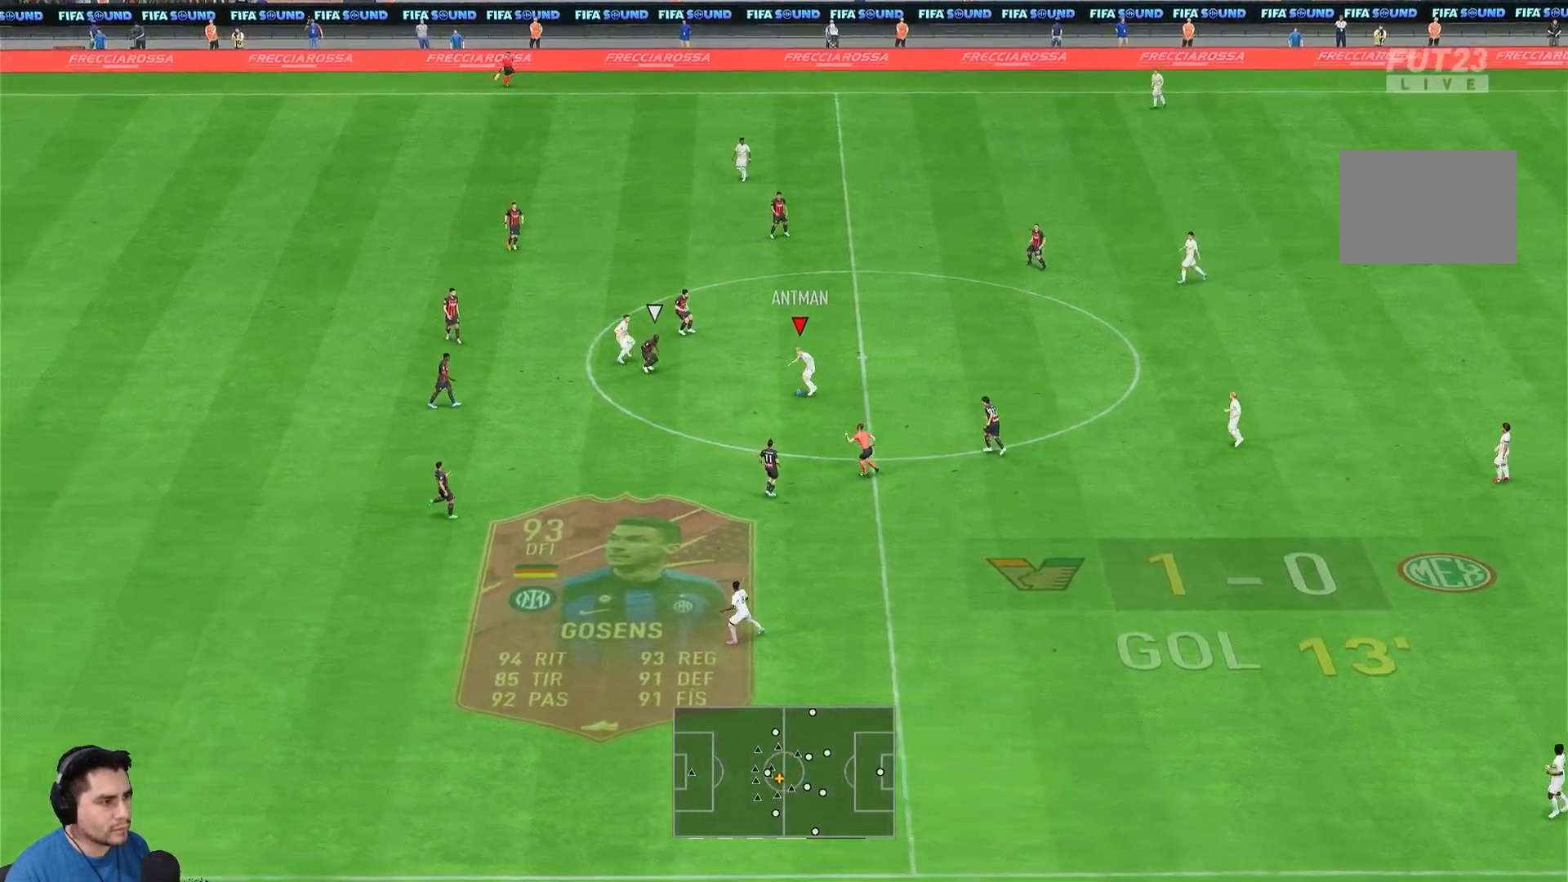
{"dt_ms": 500, "buttons": [], "left_stick": "down", "right_stick": "center", "button_events": []}
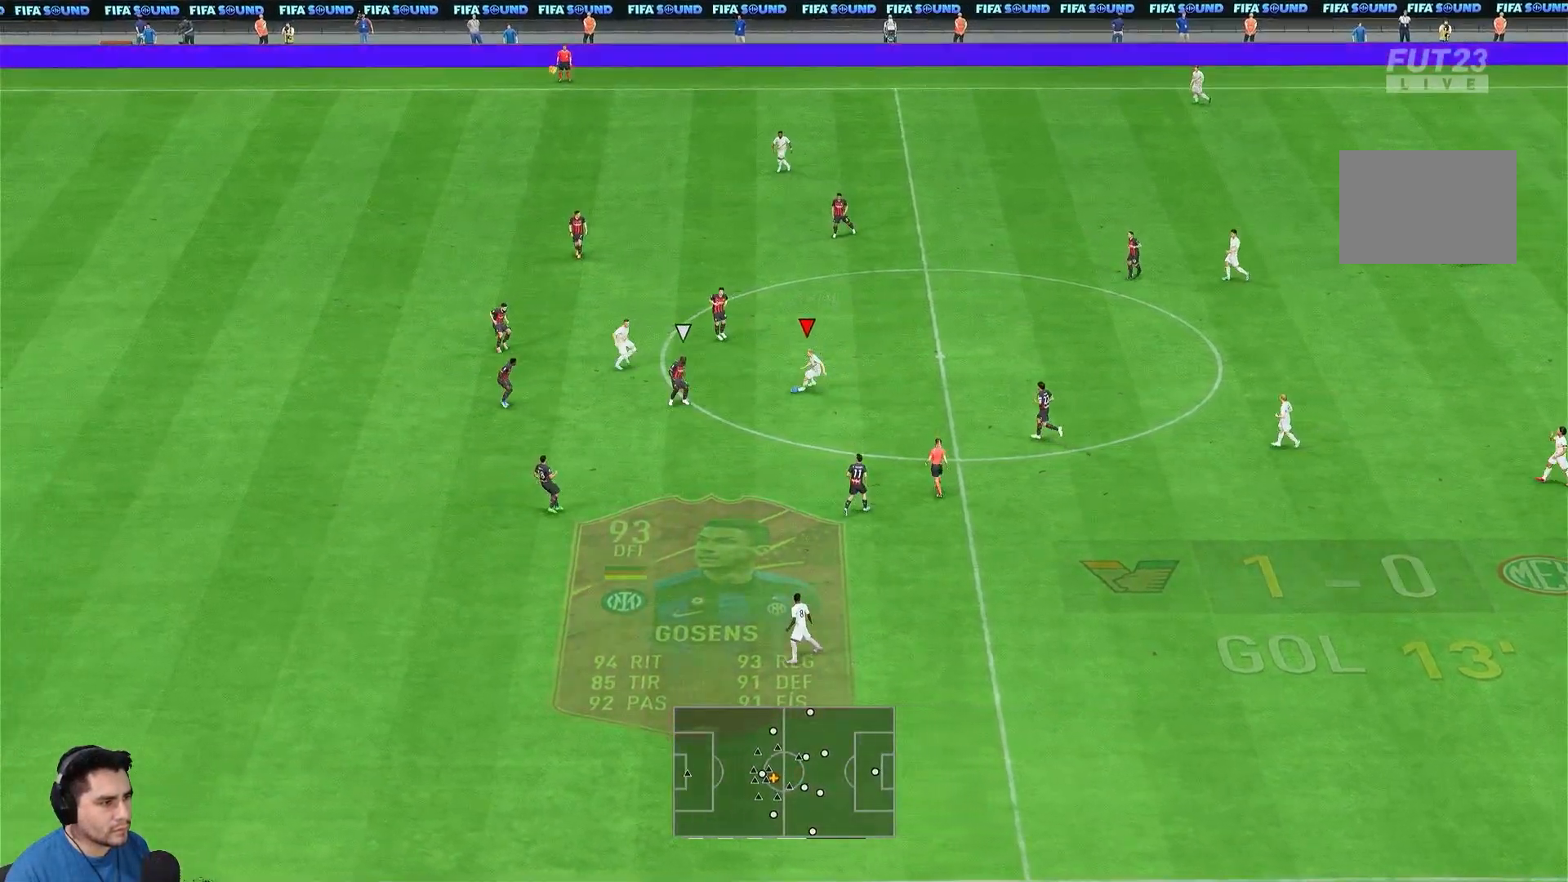
{"dt_ms": 500, "buttons": ["L1"], "left_stick": "down", "right_stick": "center", "button_events": [[50, "L1", "down"]]}
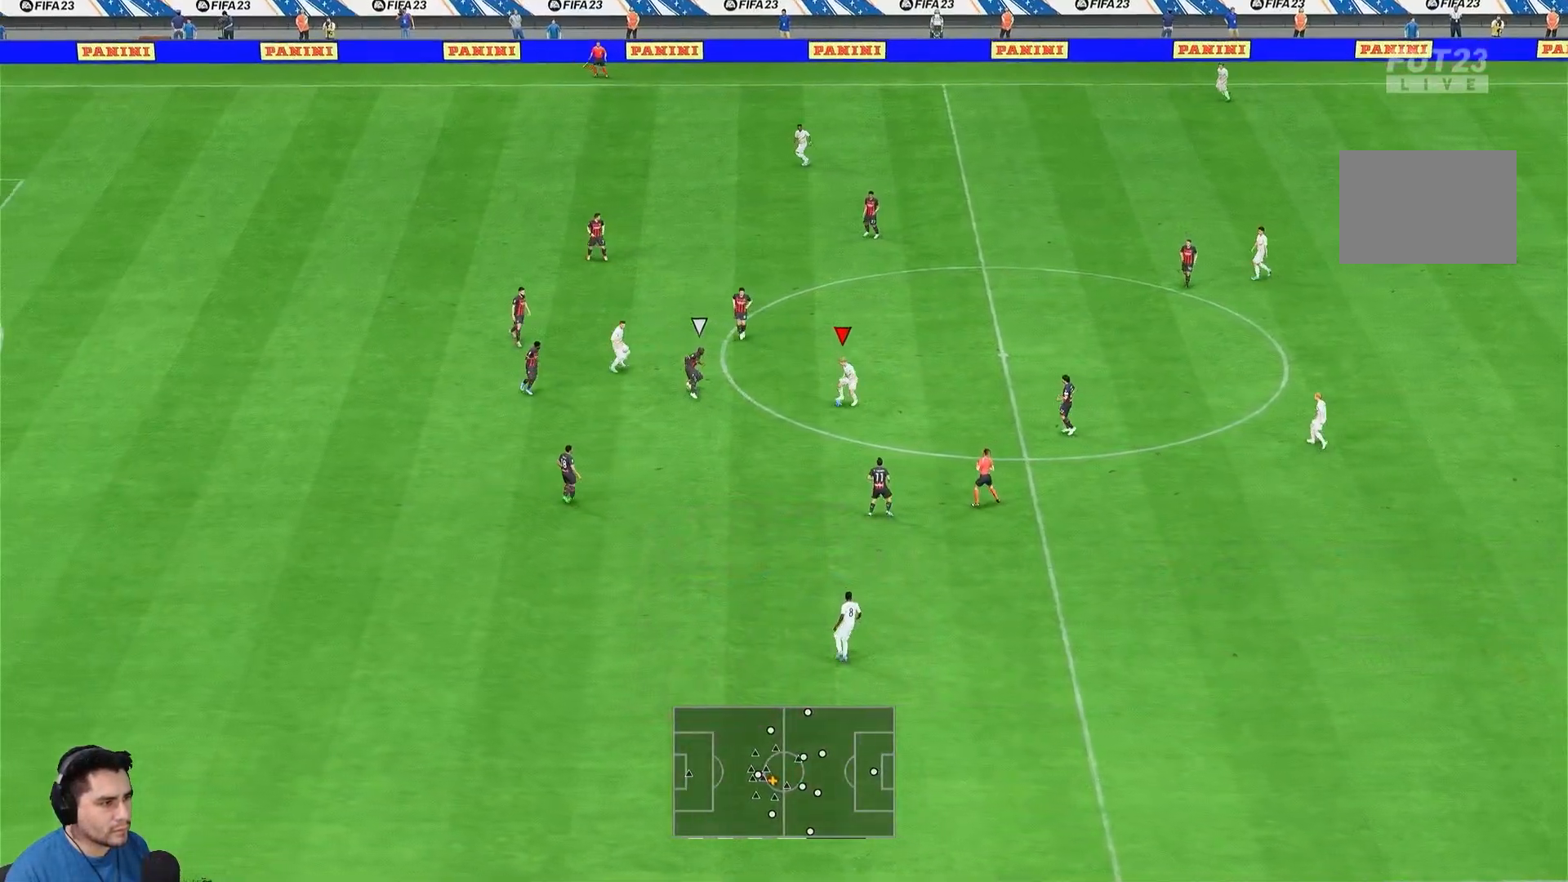
{"dt_ms": 500, "buttons": ["R1"], "left_stick": "down", "right_stick": "center", "button_events": [[17, "CROSS", "down"], [17, "L1", "up"], [183, "CROSS", "up"], [183, "R1", "down"]]}
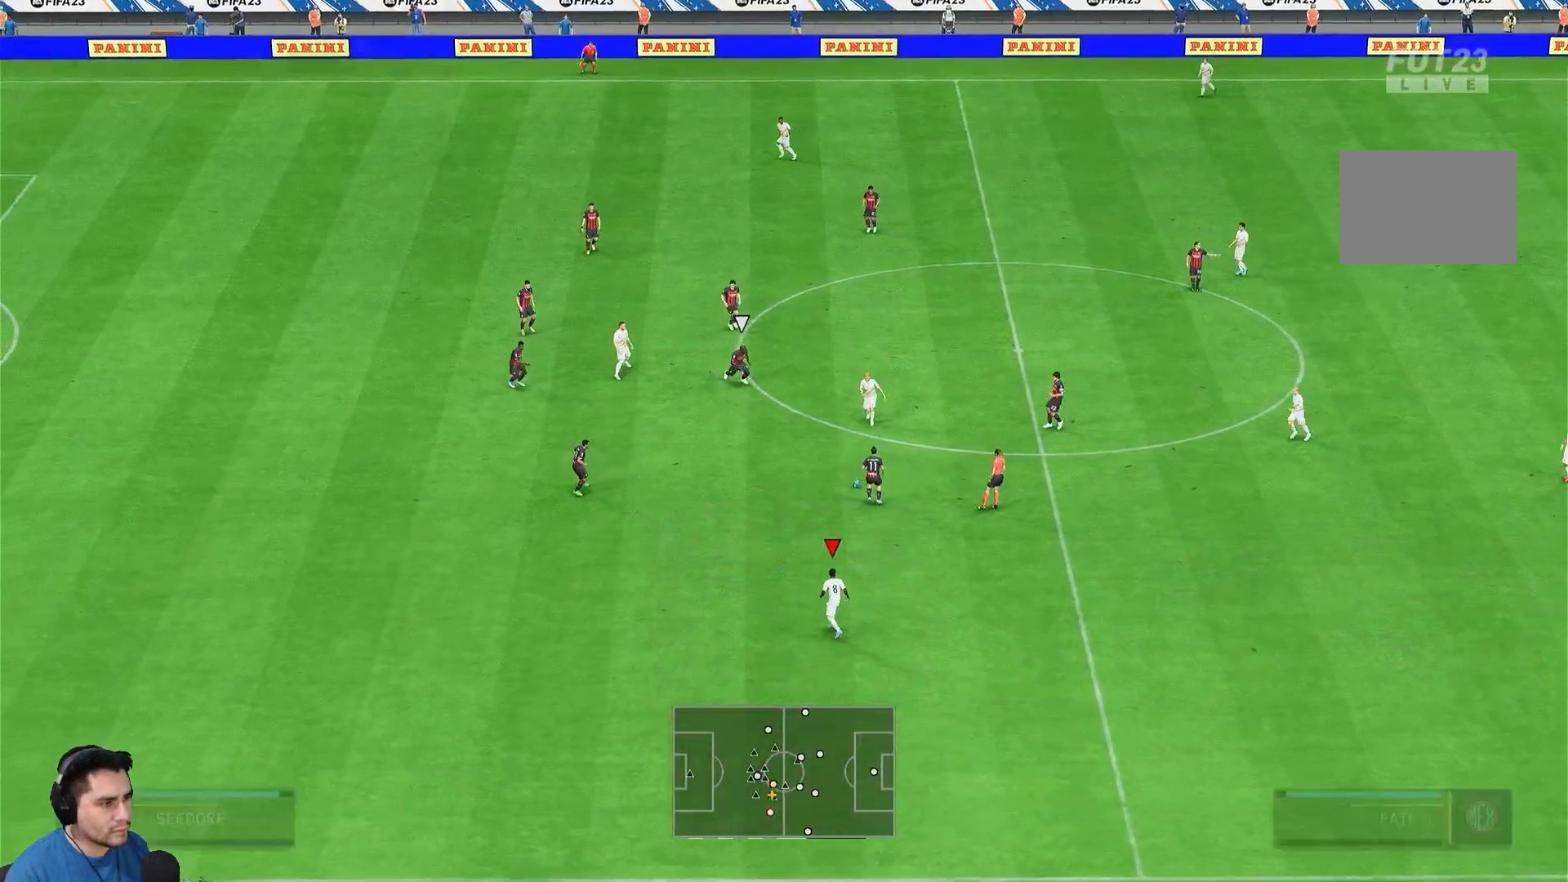
{"dt_ms": 500, "buttons": ["R2"], "left_stick": "down", "right_stick": "center", "button_events": [[50, "R1", "up"], [267, "R2", "down"]]}
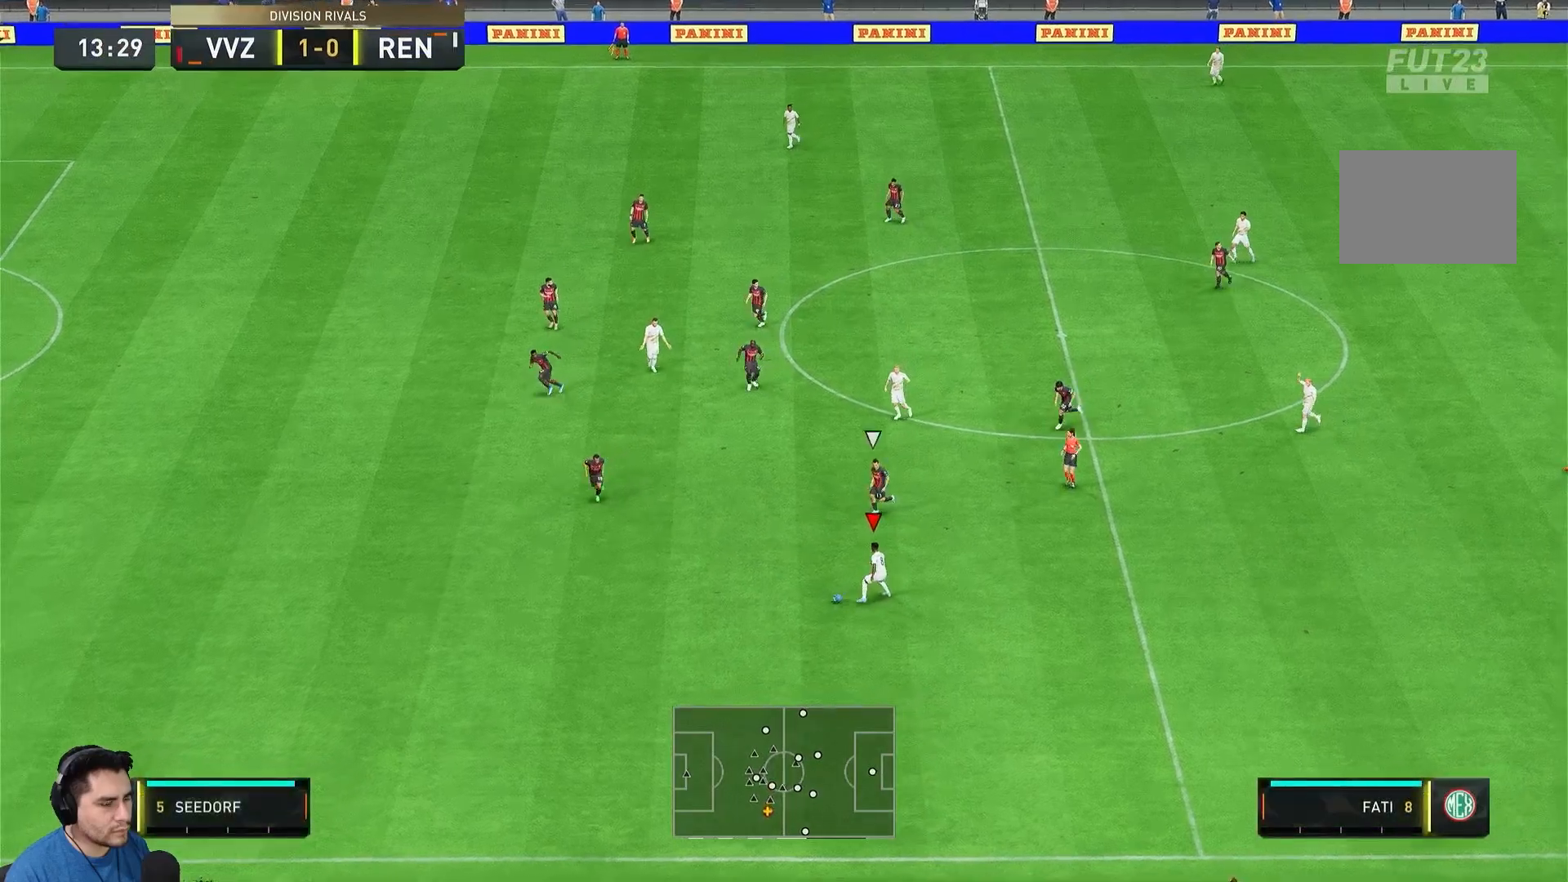
{"dt_ms": 500, "buttons": ["R2"], "left_stick": "down-left", "right_stick": "center", "button_events": [[17, "R2", "up"], [150, "R2", "down"]]}
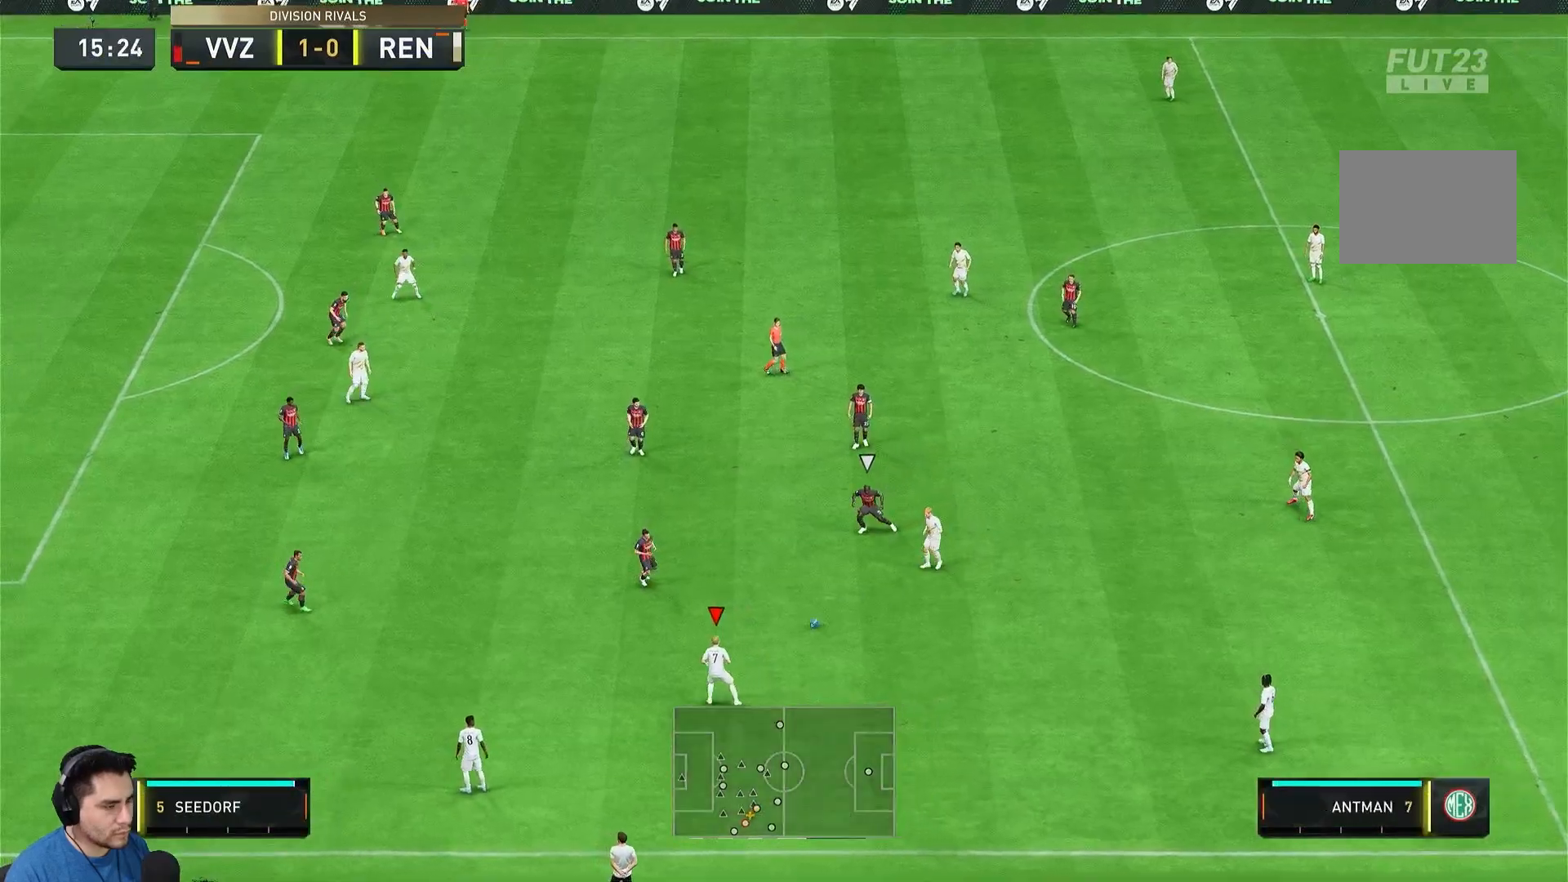
{"dt_ms": 500, "buttons": [], "left_stick": "down-left", "right_stick": "center", "button_events": [[183, "R2", "up"]]}
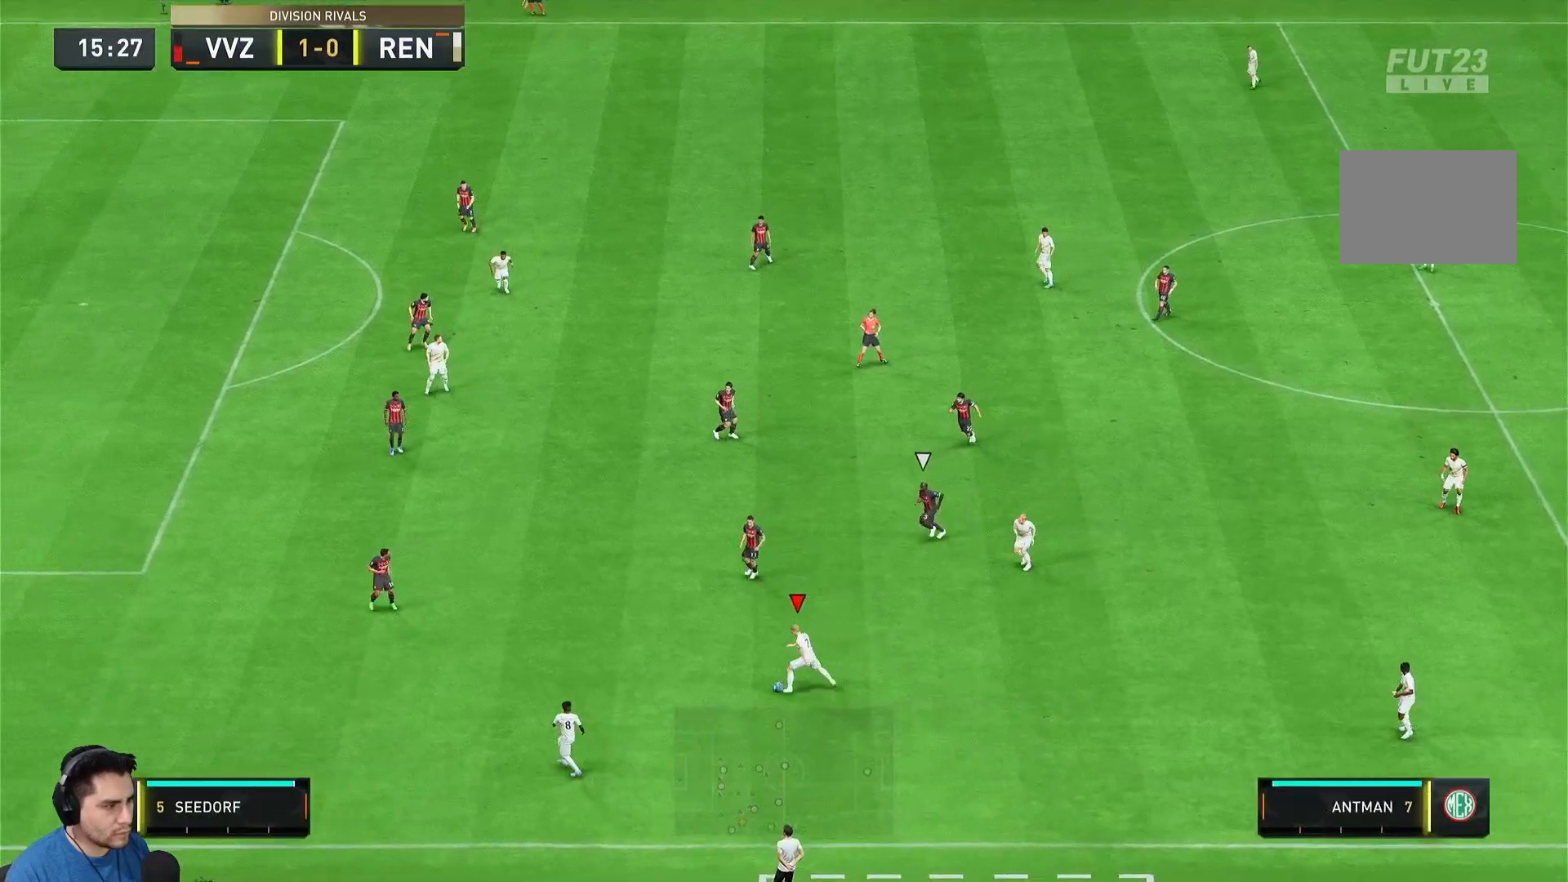
{"dt_ms": 500, "buttons": ["R2"], "left_stick": "down-left", "right_stick": "center"}
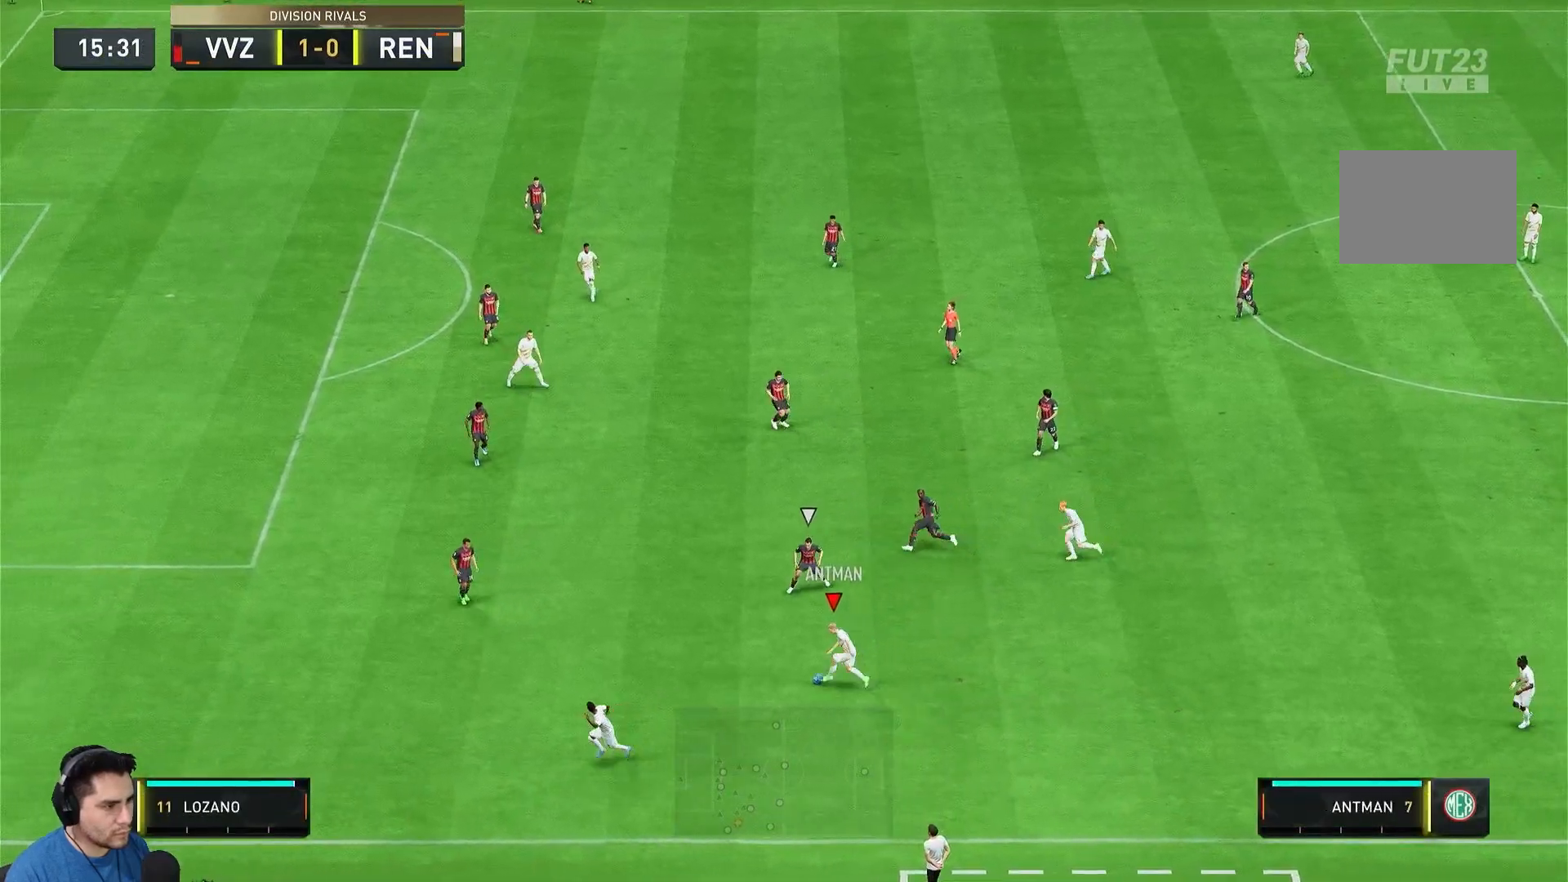
{"dt_ms": 500, "buttons": ["R2"], "left_stick": "down-left", "right_stick": "center", "button_events": []}